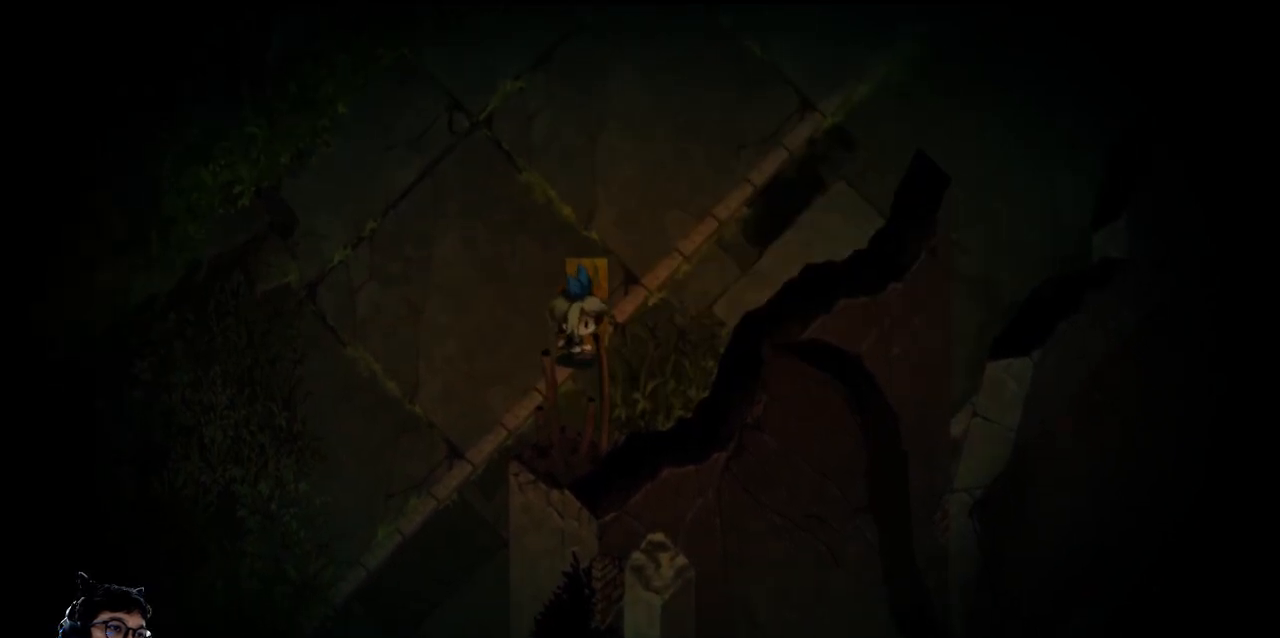
Gameplay with keyboard; each line is a JSON object with the keys held at the frame after it. "events" lists presses ("down") and releases ("up") of "b", "c", "down", "e", "left", "q", "r", "right", "t", "up", "v", "w", "x" and "z" between this image and that frame as [ms after this image, input, new state], when the widget could be followed in between. No other keys are recorded. Mouse input is not recorded.
{"keys": ["right", "up", "z"], "events": [[33, "up", "down"]]}
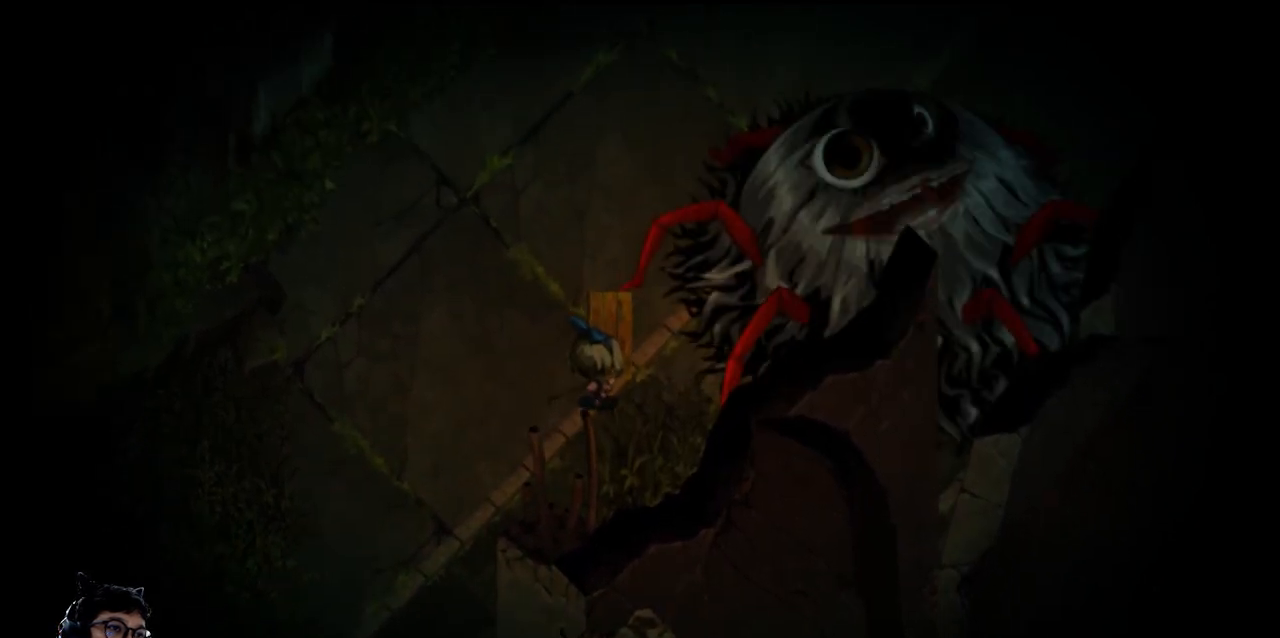
{"keys": ["z"], "events": [[233, "right", "up"], [267, "up", "up"]]}
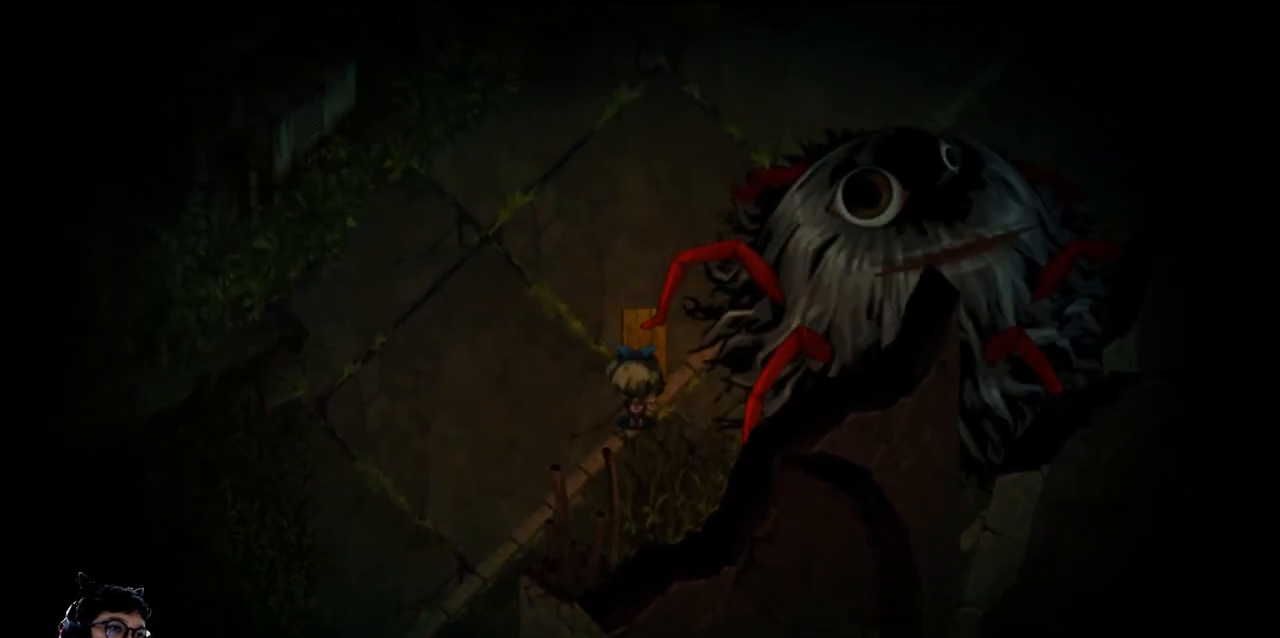
{"keys": ["z"], "events": []}
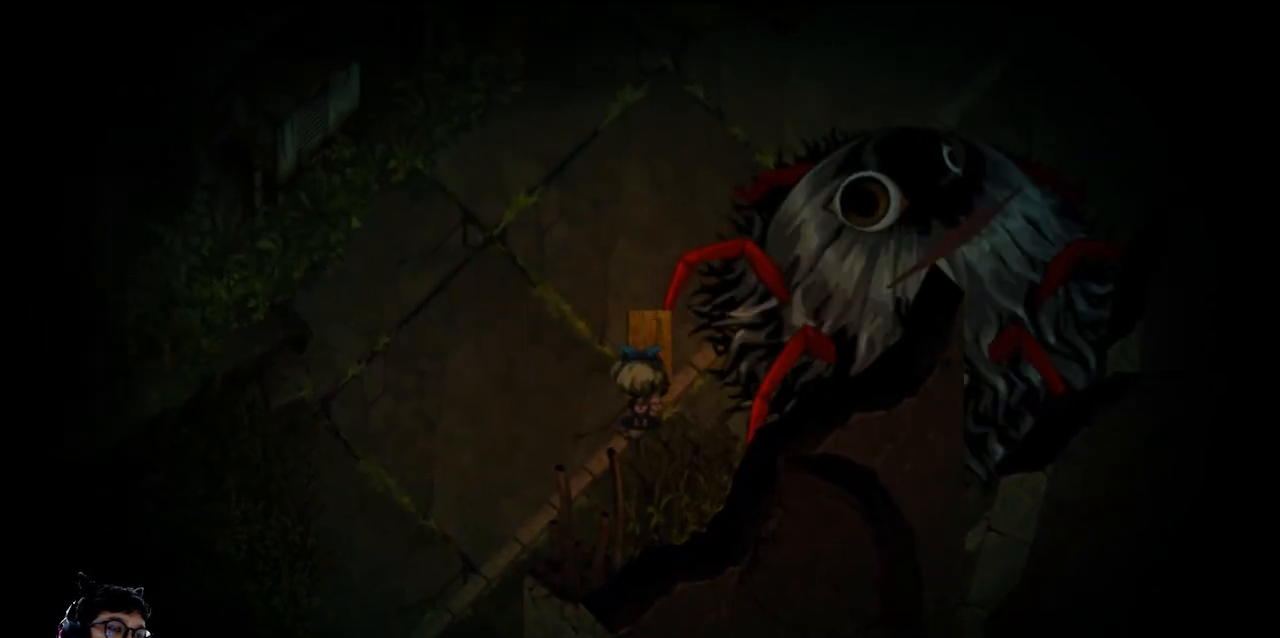
{"keys": ["z"], "events": [[100, "up", "down"], [133, "up", "up"]]}
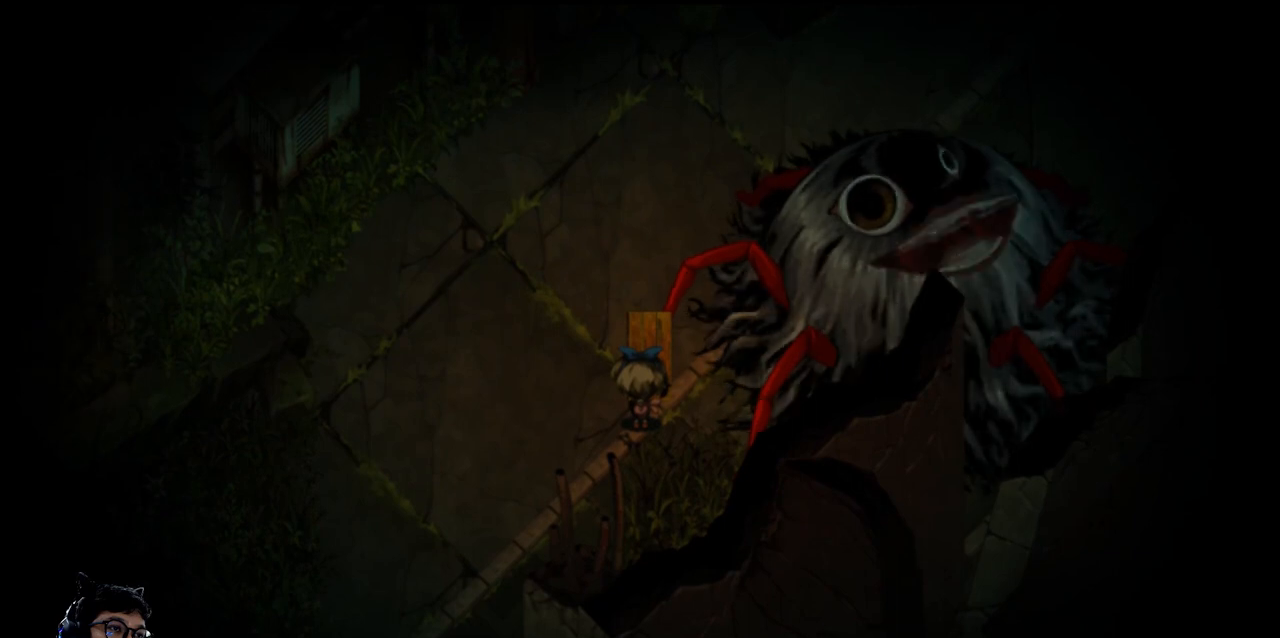
{"keys": [], "events": [[167, "z", "up"]]}